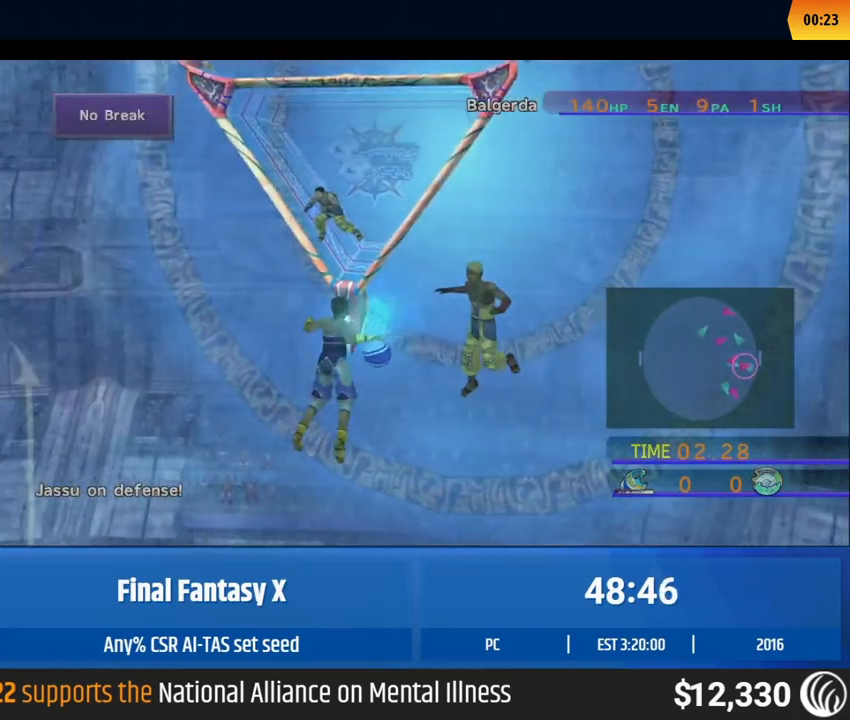
Gameplay with a controller (Xbox layout); each line is a JSON object with the inputs held at the frame after it. "events" lists button and stick changes between this image and that frame as [ms after this image, input, new state], when the widget could be followed in between. Not read: L1 L3 R1 R3 right_stick.
{"buttons": [], "left_stick": "center", "events": []}
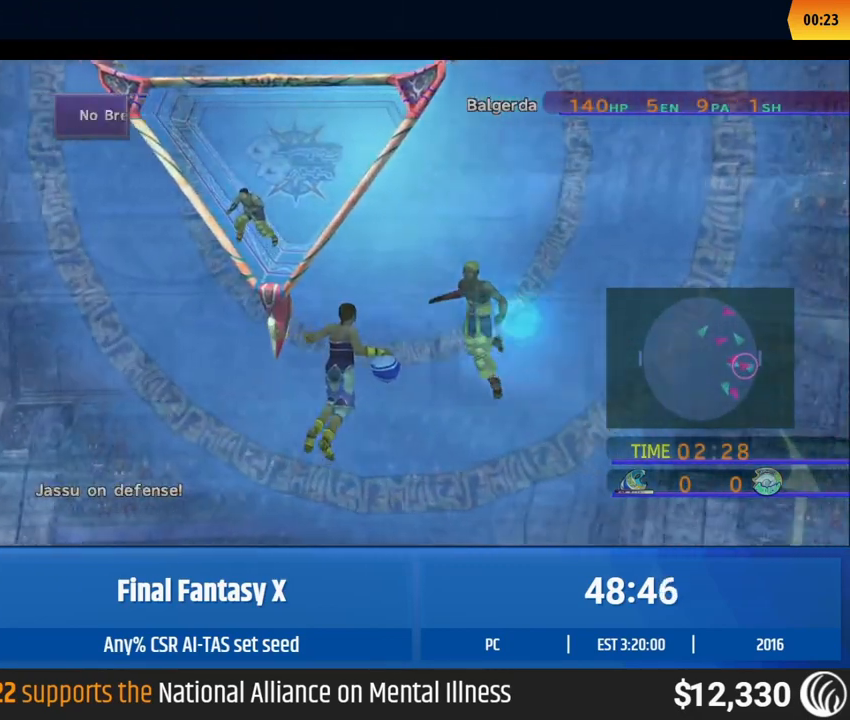
{"buttons": ["DPAD_UP"], "left_stick": "center", "events": [[267, "DPAD_UP", "down"], [333, "DPAD_UP", "up"], [467, "DPAD_UP", "down"]]}
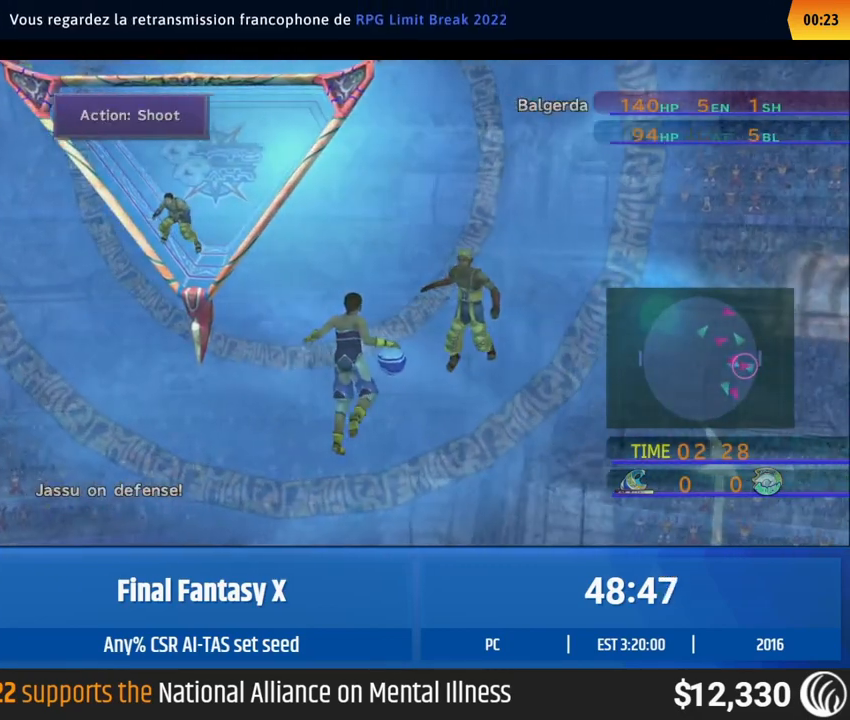
{"buttons": [], "left_stick": "center", "events": [[33, "DPAD_UP", "up"], [167, "DPAD_UP", "down"], [233, "DPAD_UP", "up"], [367, "DPAD_UP", "down"], [433, "DPAD_UP", "up"]]}
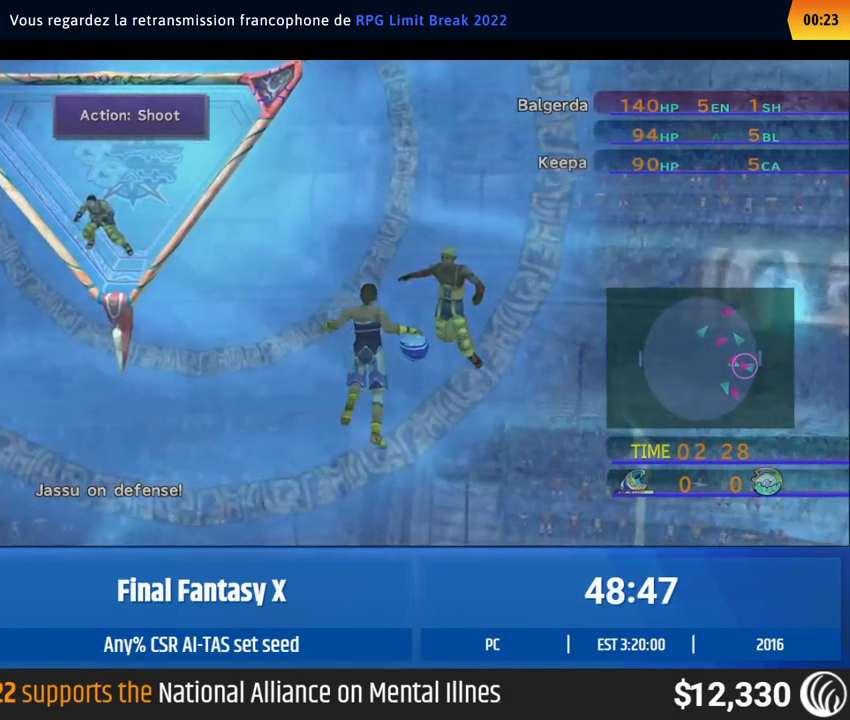
{"buttons": [], "left_stick": "center", "events": [[67, "DPAD_UP", "down"], [133, "DPAD_UP", "up"]]}
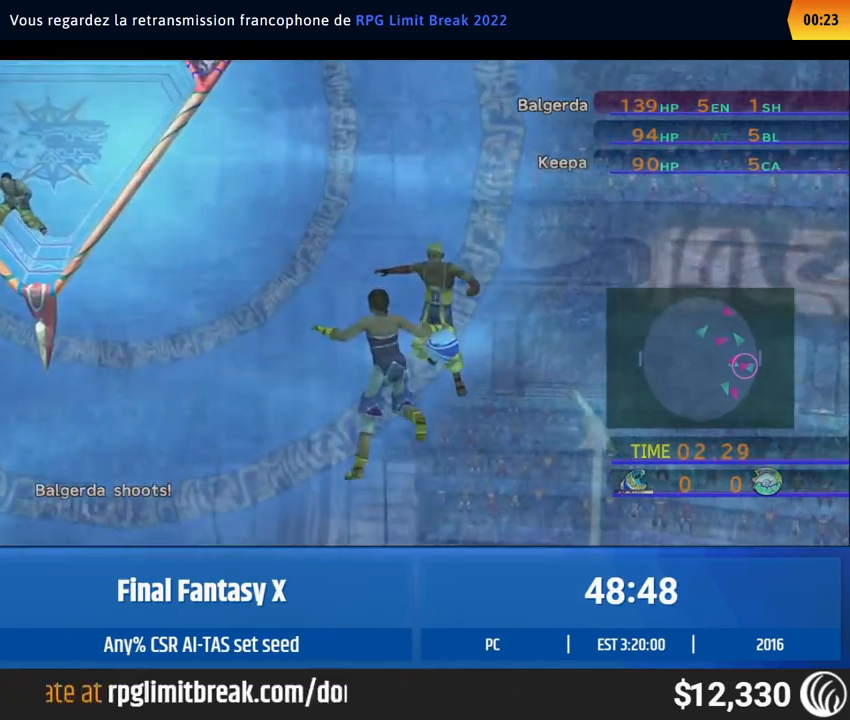
{"buttons": [], "left_stick": "center", "events": []}
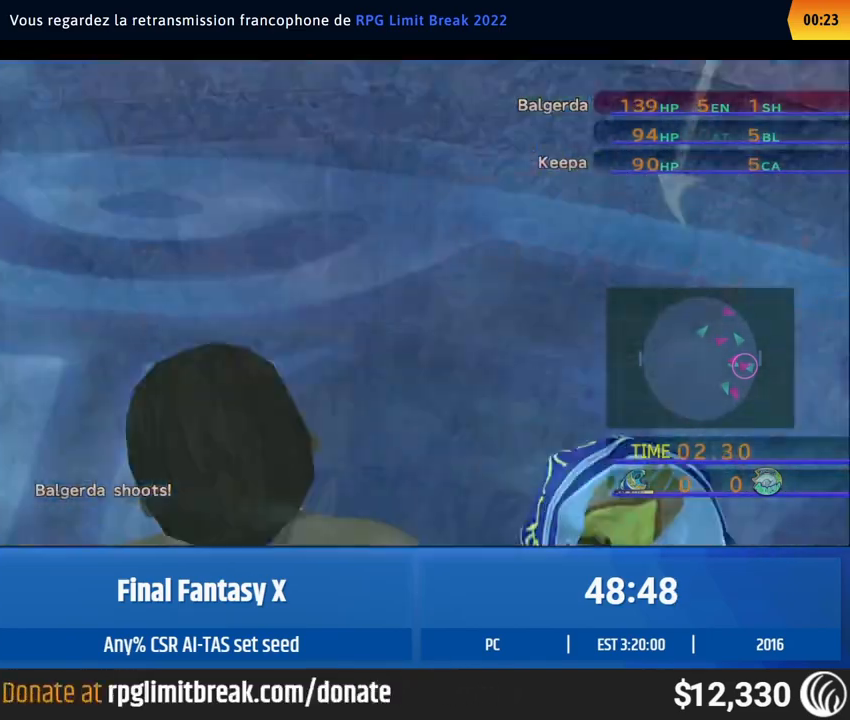
{"buttons": [], "left_stick": "center", "events": []}
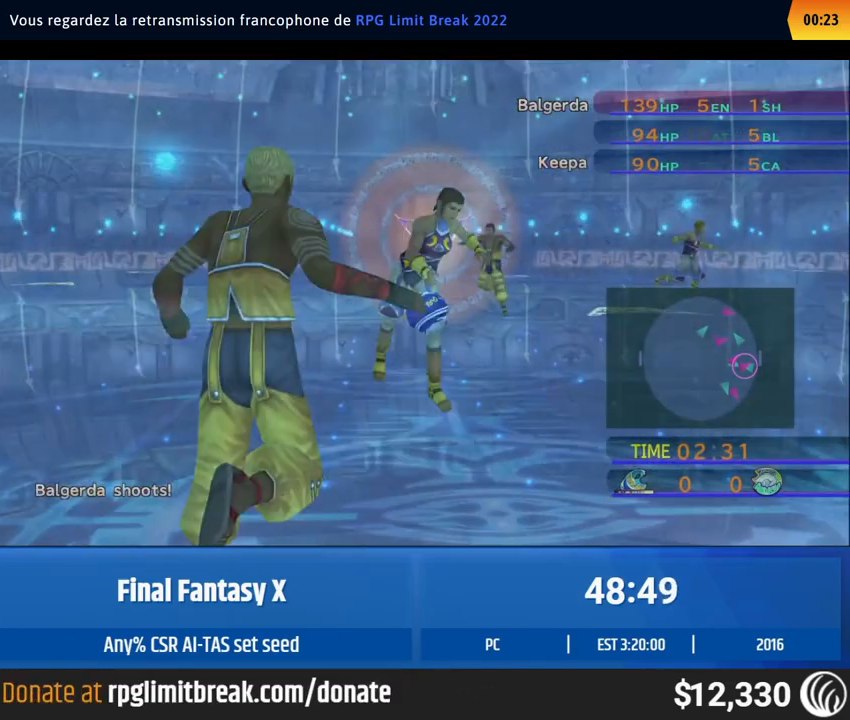
{"buttons": [], "left_stick": "center", "events": []}
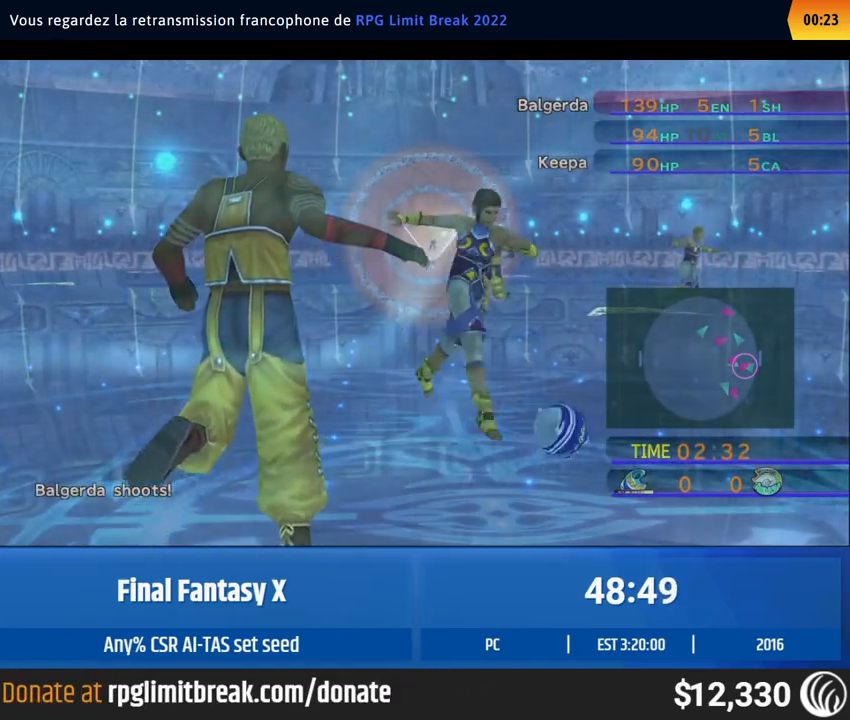
{"buttons": [], "left_stick": "center", "events": []}